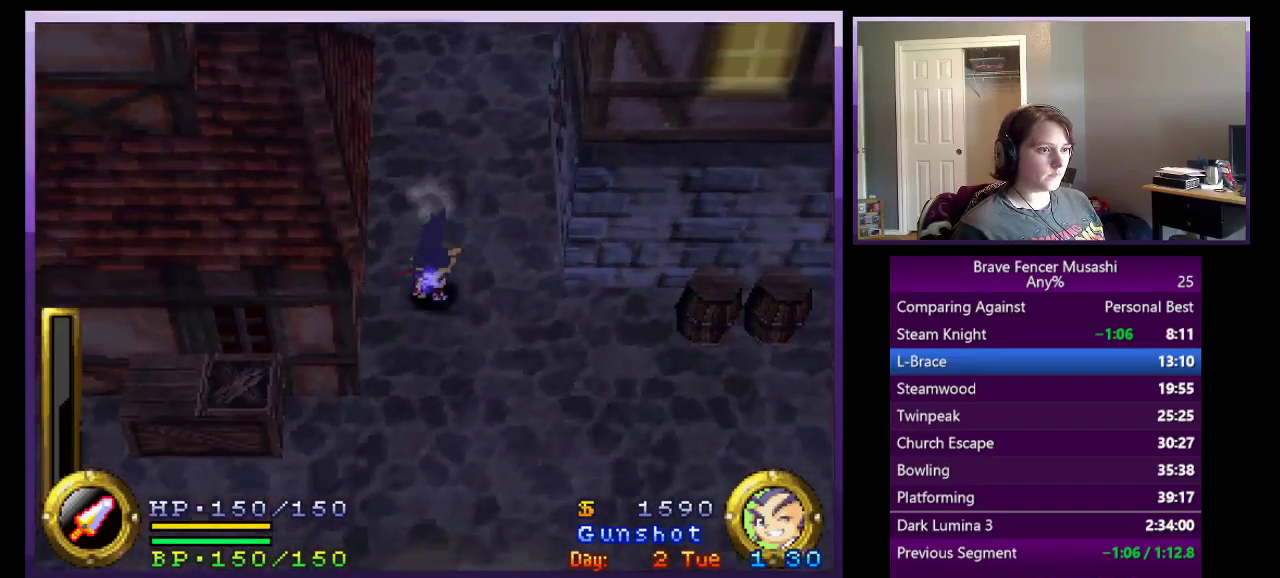
Gameplay with a controller (PlayStation layout); each line is a JSON object with the inputs held at the frame after it. "events" lists button and stick changes between this image and that frame as [ms after this image, input, new state], when the widget could be followed in between.
{"buttons": [], "left_stick": "down-left", "right_stick": "center"}
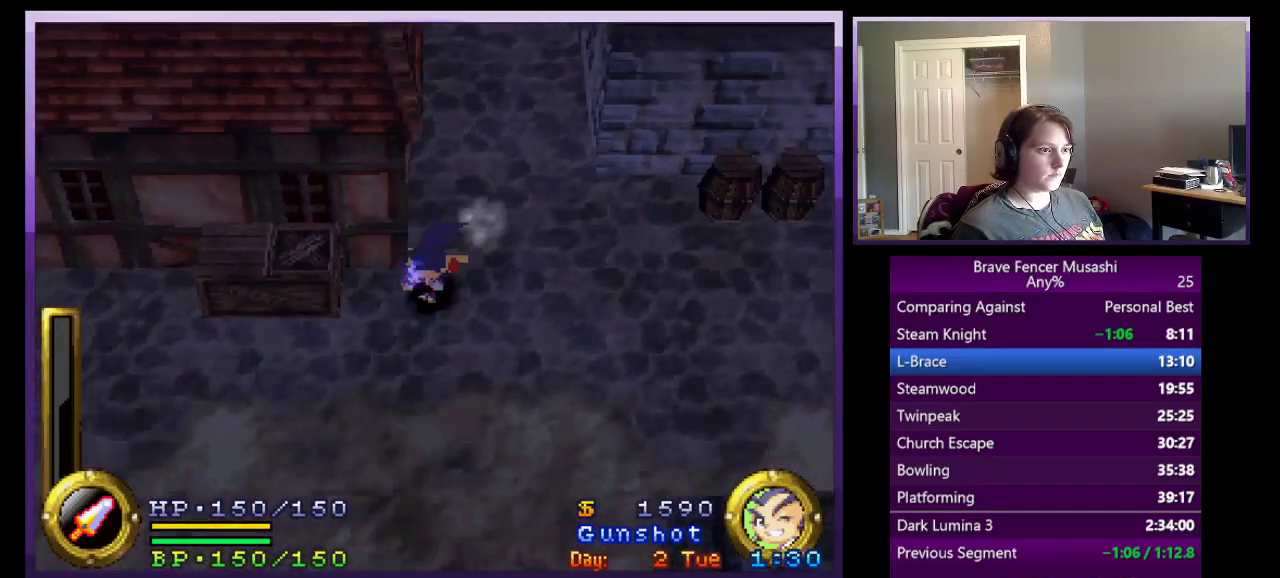
{"buttons": [], "left_stick": "down-left", "right_stick": "center"}
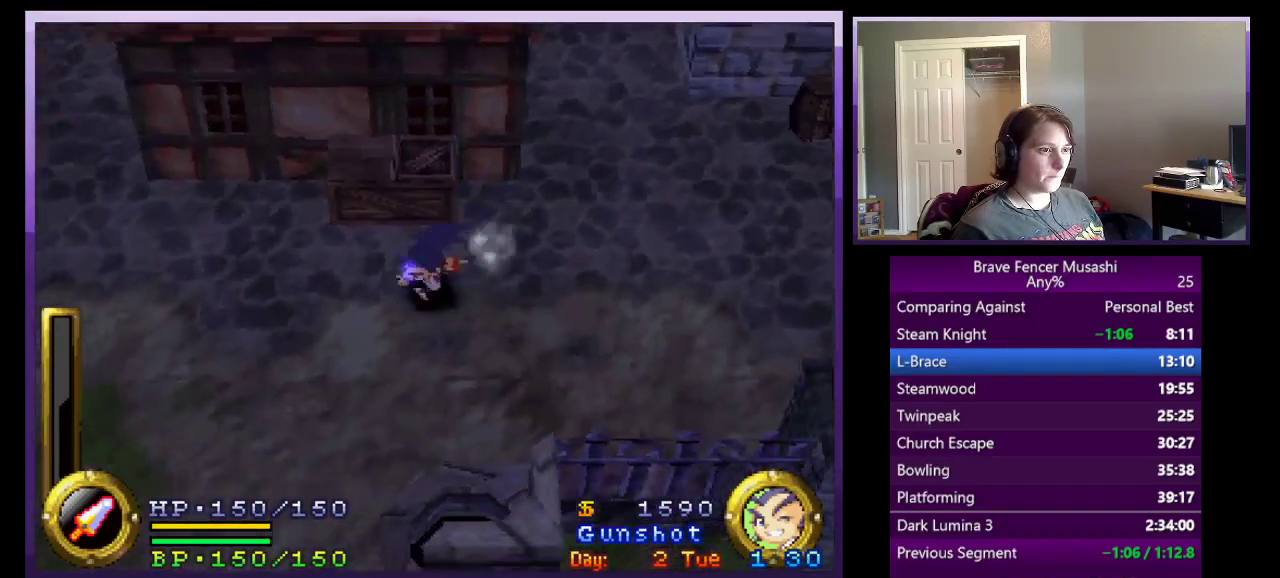
{"buttons": [], "left_stick": "down-left", "right_stick": "center"}
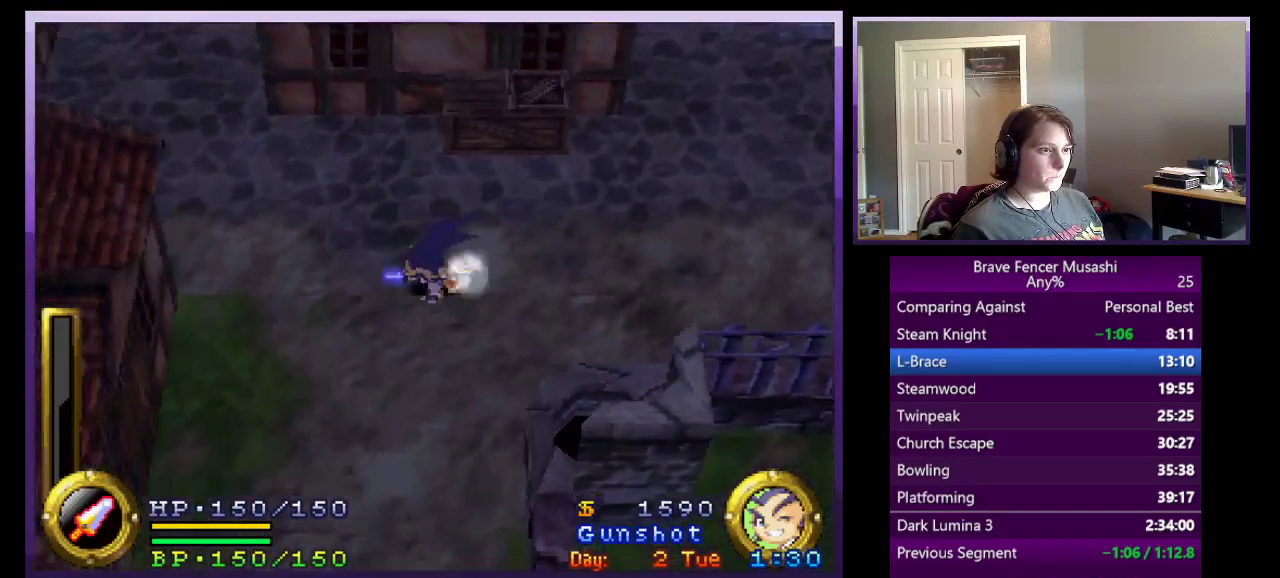
{"buttons": [], "left_stick": "down", "right_stick": "center"}
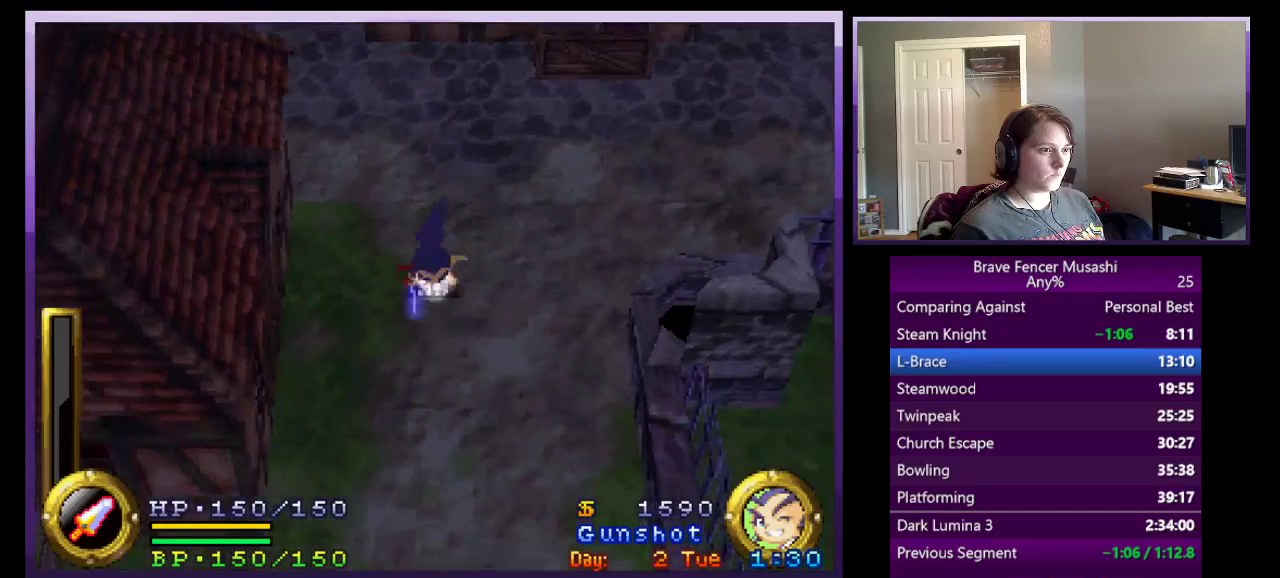
{"buttons": [], "left_stick": "down-left", "right_stick": "center", "events": [[50, "left_stick", "down-left"], [417, "left_stick", "down"], [500, "left_stick", "down-left"]]}
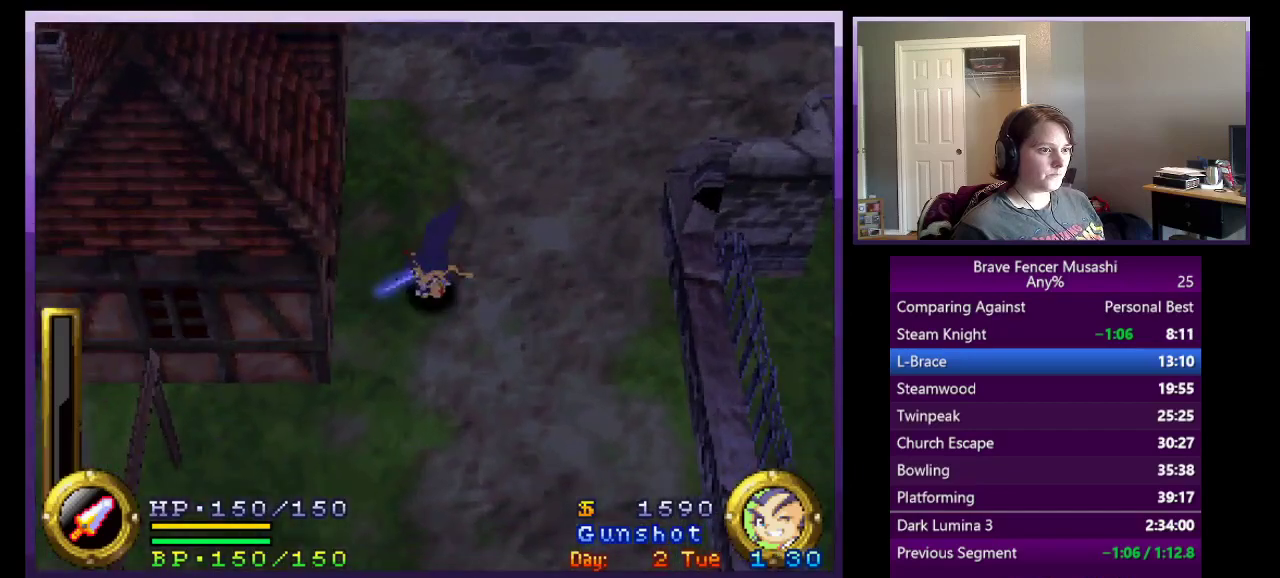
{"buttons": [], "left_stick": "down-left", "right_stick": "center", "events": []}
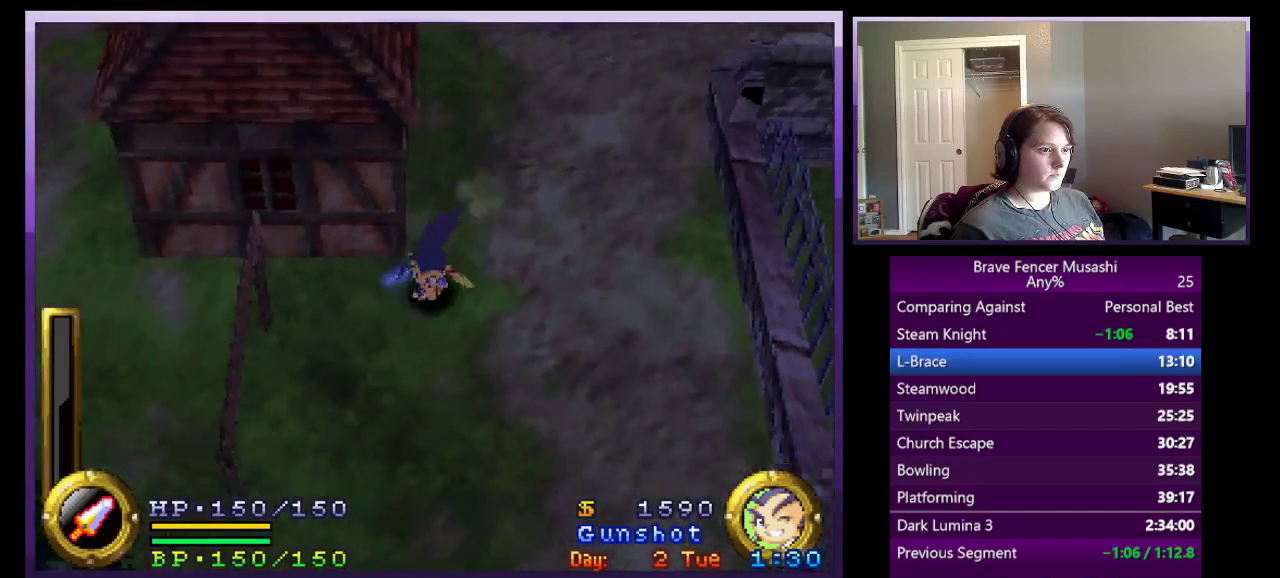
{"buttons": [], "left_stick": "down-left", "right_stick": "center", "events": []}
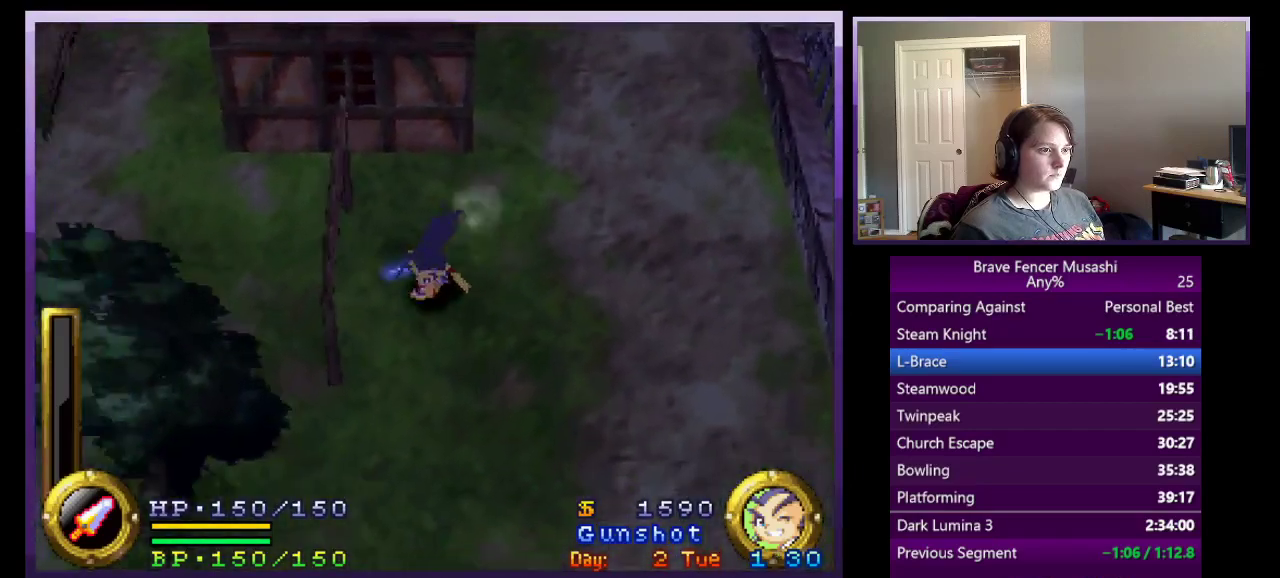
{"buttons": [], "left_stick": "down-left", "right_stick": "center", "events": []}
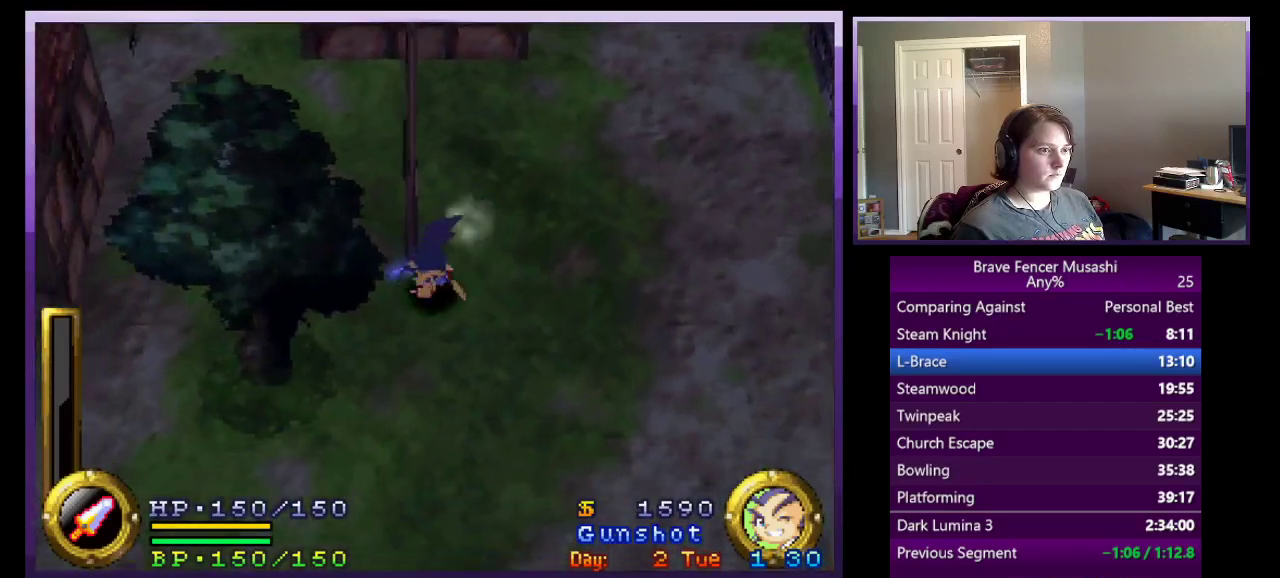
{"buttons": [], "left_stick": "down-left", "right_stick": "center", "events": []}
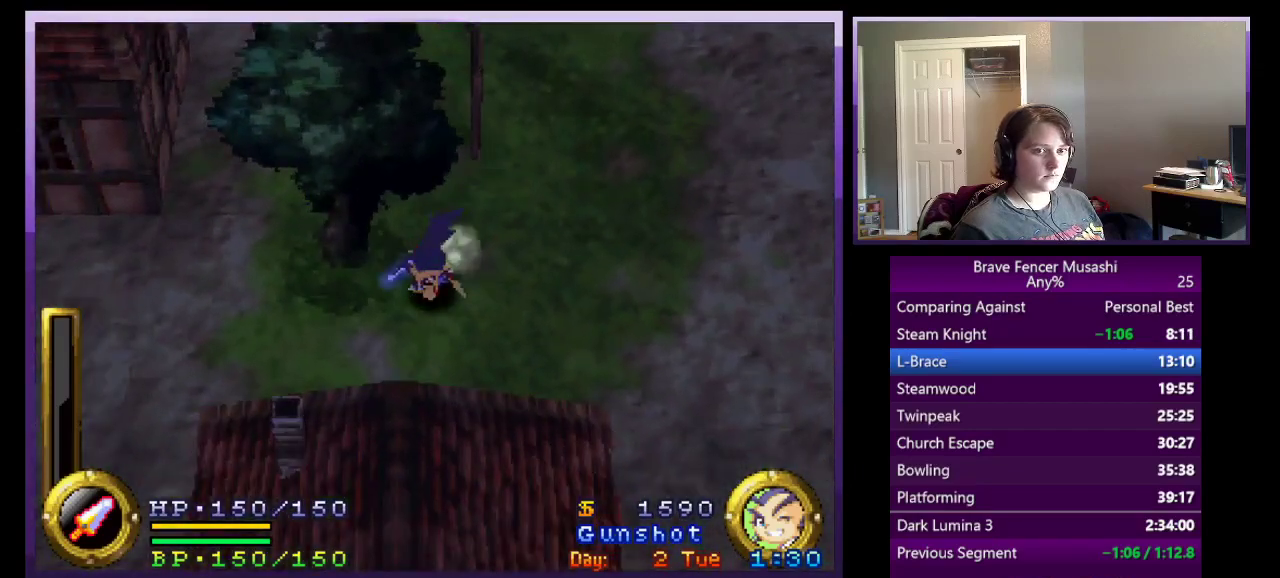
{"buttons": [], "left_stick": "left", "right_stick": "center", "events": [[117, "left_stick", "up-right"], [200, "left_stick", "down-left"], [383, "left_stick", "left"]]}
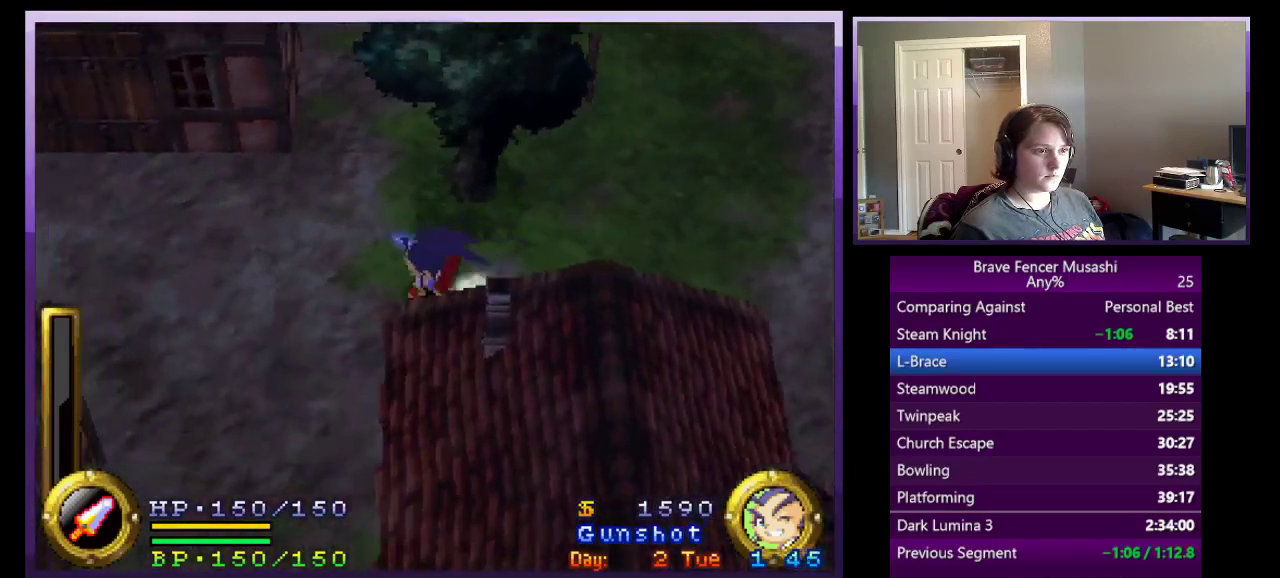
{"buttons": [], "left_stick": "left", "right_stick": "center", "events": []}
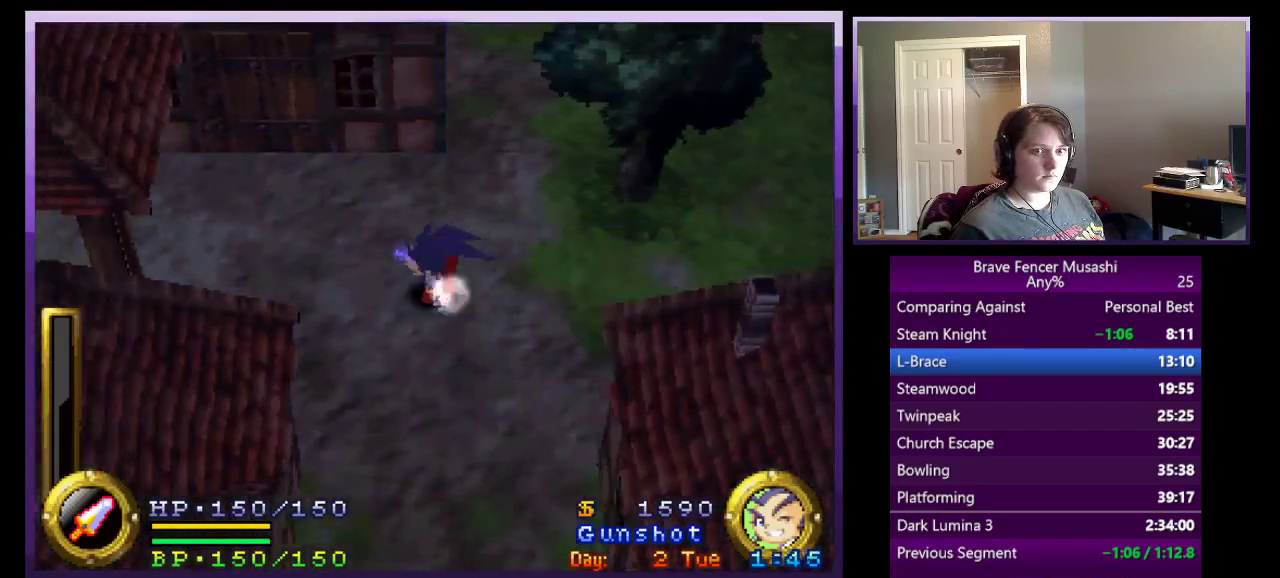
{"buttons": [], "left_stick": "left", "right_stick": "center", "events": []}
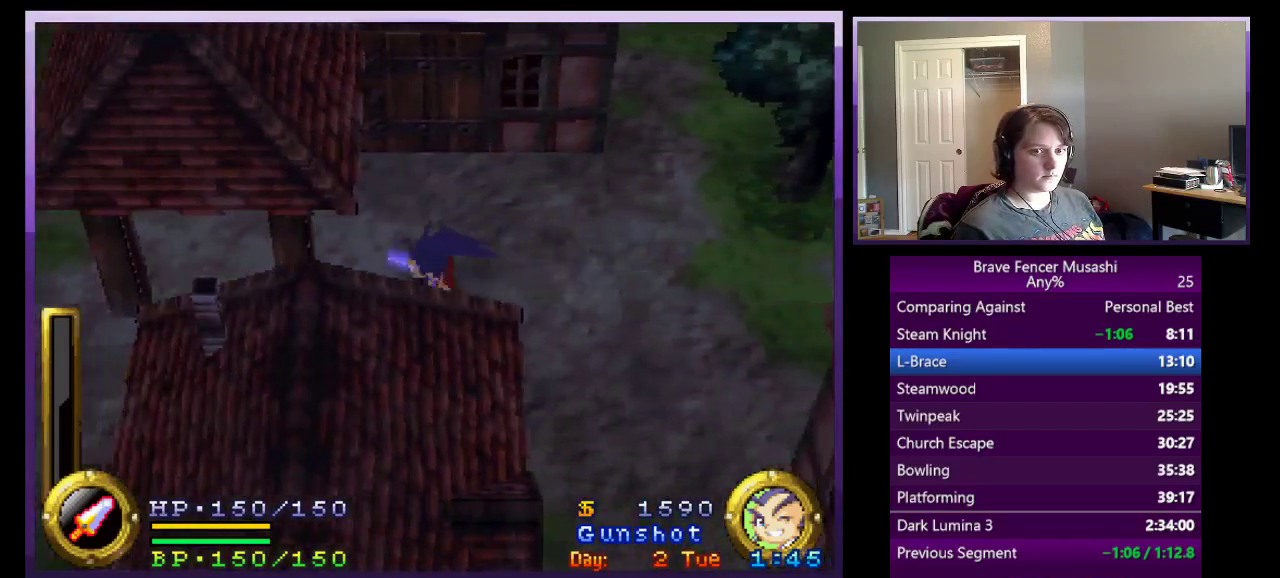
{"buttons": [], "left_stick": "down-left", "right_stick": "center", "events": [[483, "left_stick", "down-left"]]}
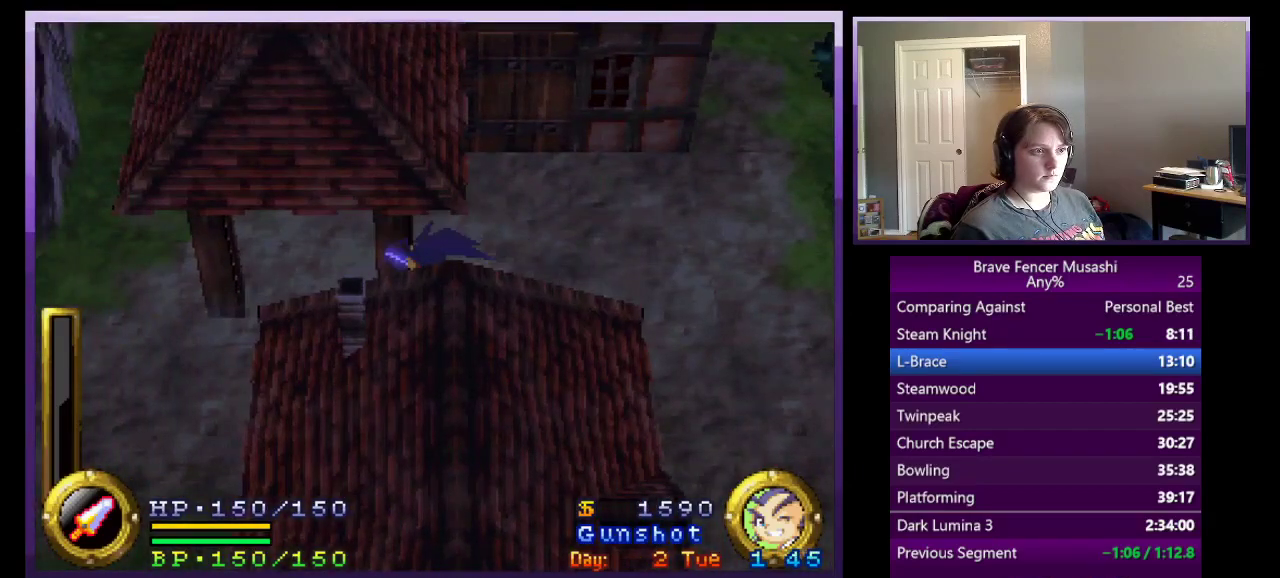
{"buttons": [], "left_stick": "left", "right_stick": "center", "events": [[250, "left_stick", "left"]]}
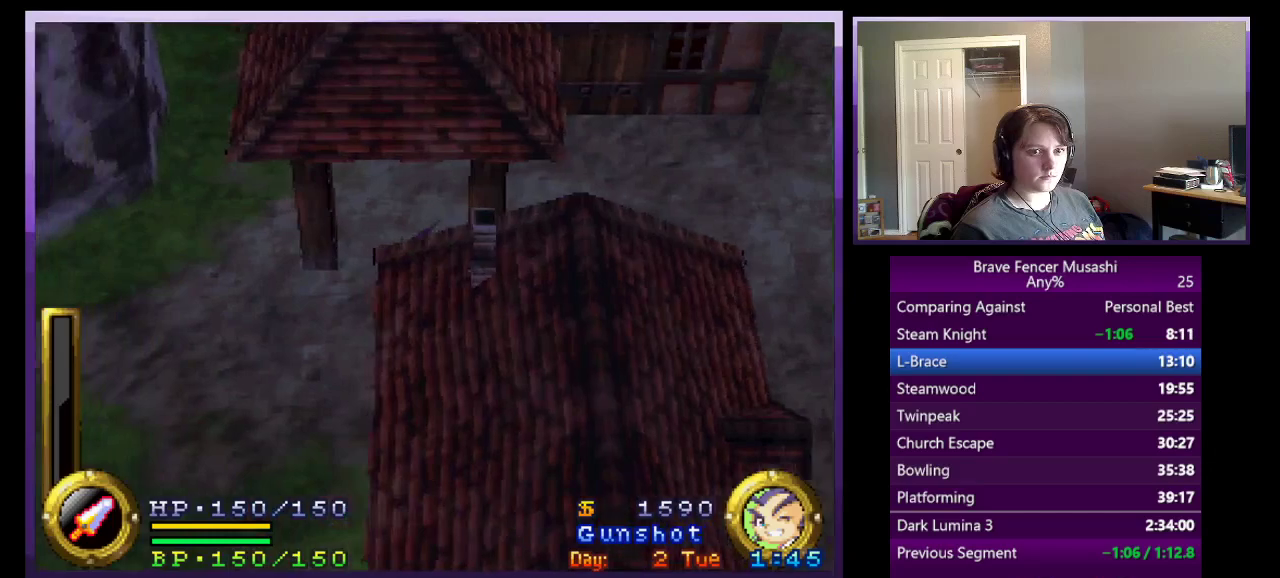
{"buttons": [], "left_stick": "left", "right_stick": "center", "events": []}
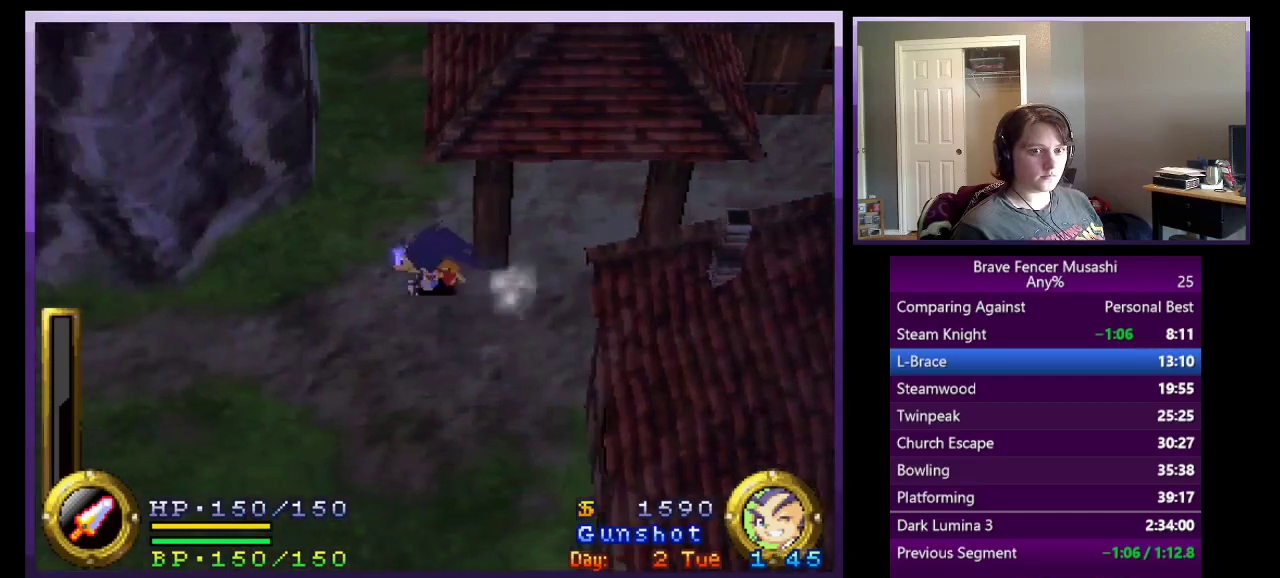
{"buttons": [], "left_stick": "left", "right_stick": "center", "events": []}
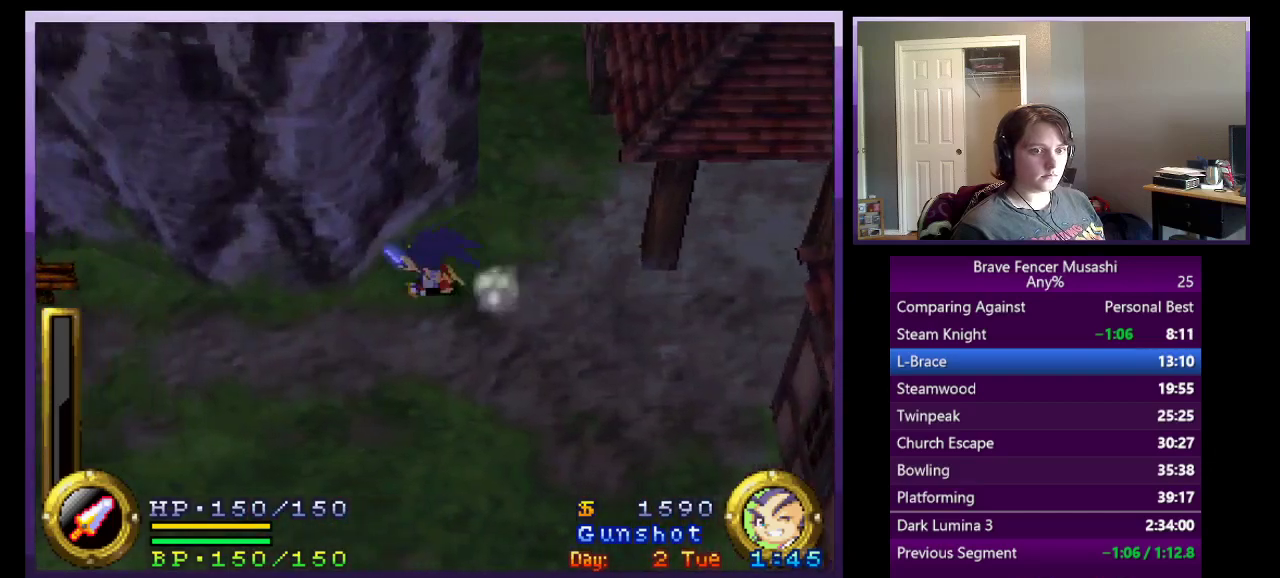
{"buttons": [], "left_stick": "down-left", "right_stick": "center", "events": [[67, "left_stick", "down-left"], [350, "left_stick", "left"], [500, "left_stick", "down-left"]]}
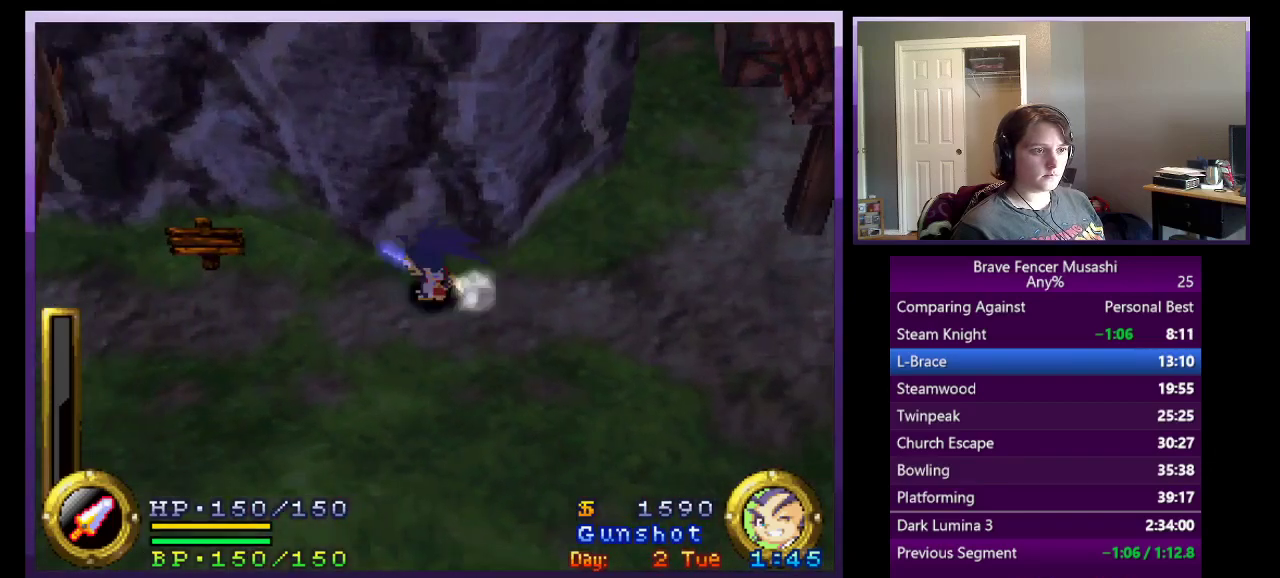
{"buttons": [], "left_stick": "left", "right_stick": "center", "events": [[350, "left_stick", "left"]]}
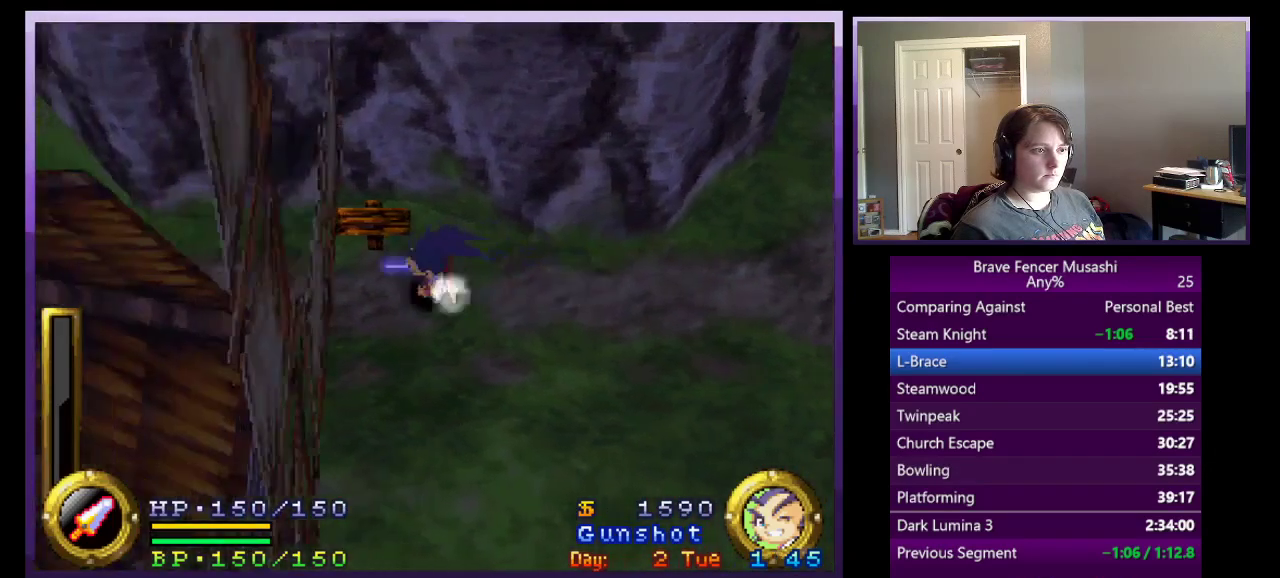
{"buttons": [], "left_stick": "left", "right_stick": "center", "events": []}
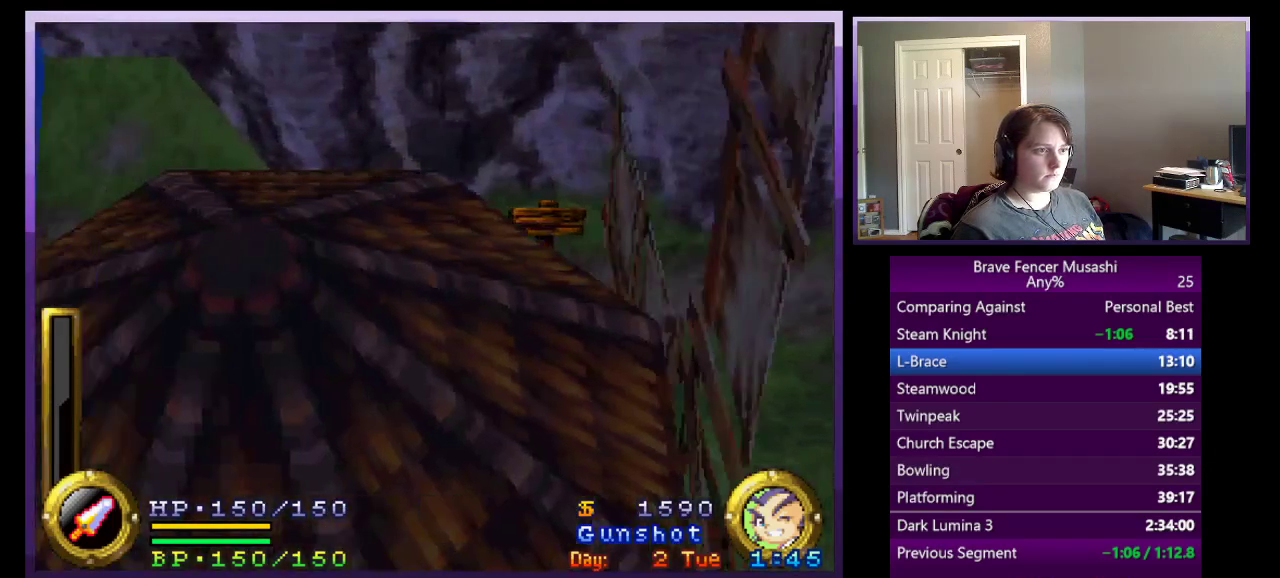
{"buttons": ["CROSS"], "left_stick": "left", "right_stick": "center", "events": [[200, "CROSS", "down"]]}
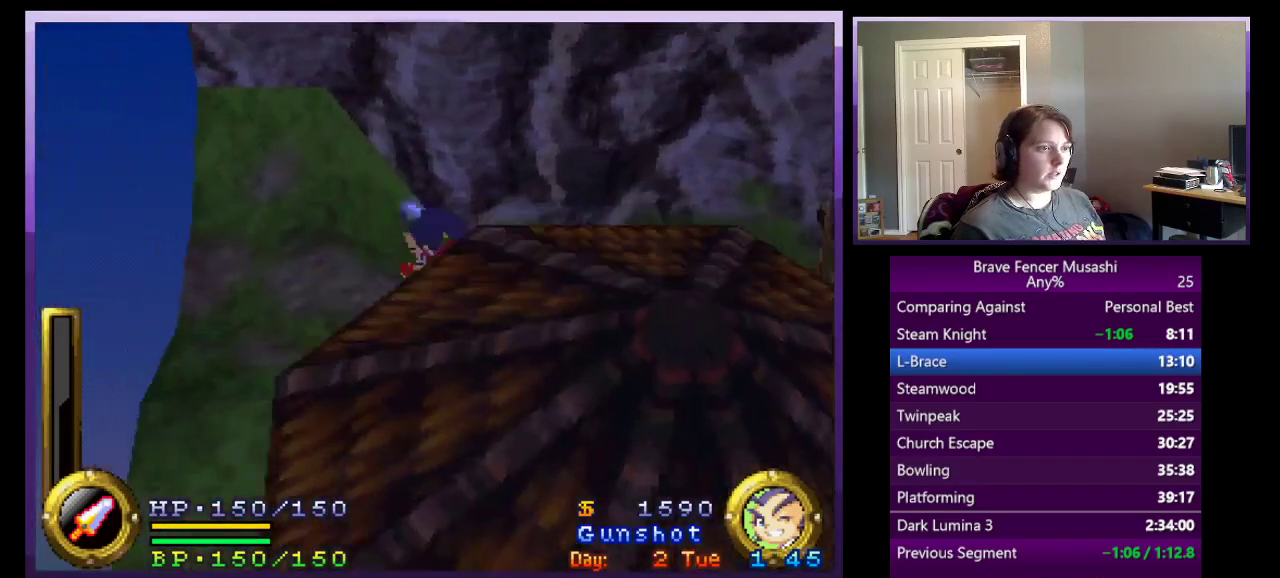
{"buttons": [], "left_stick": "left", "right_stick": "center", "events": [[200, "CROSS", "up"]]}
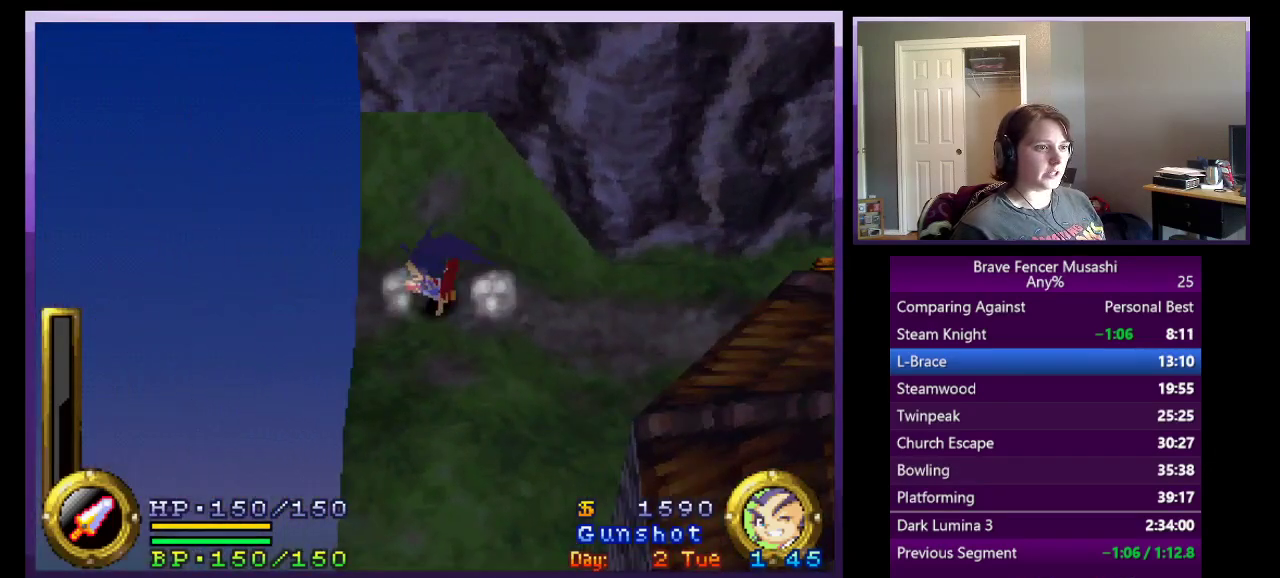
{"buttons": [], "left_stick": "center", "right_stick": "center", "events": [[467, "left_stick", "center"]]}